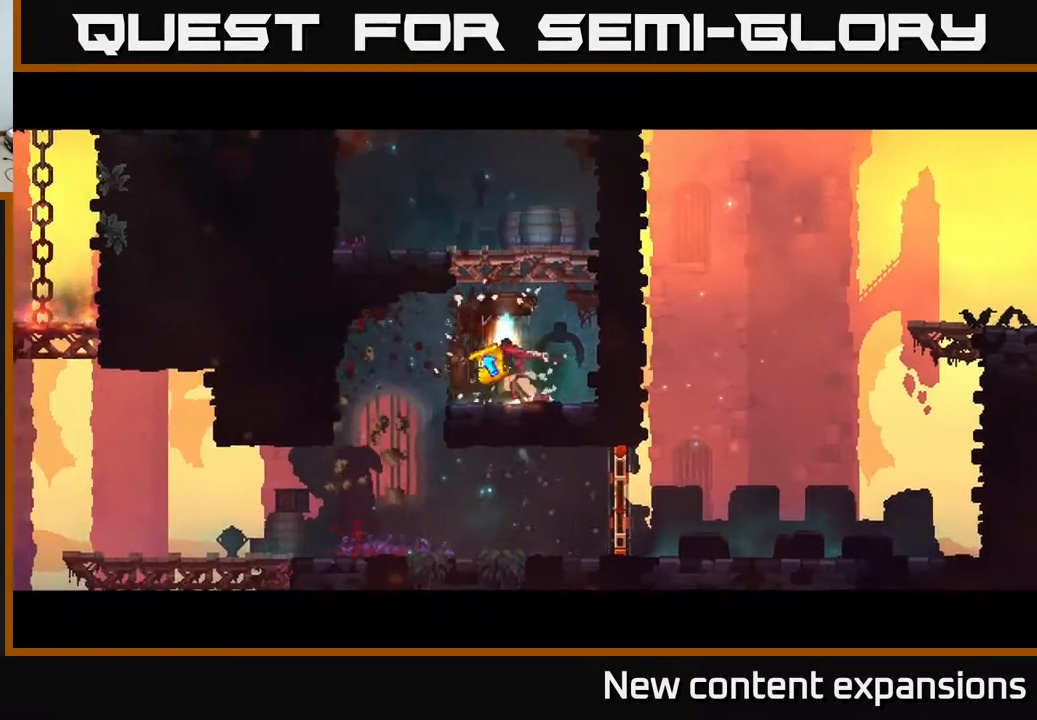
Gameplay with a controller (Xbox layout); each line is a JSON object with the inputs held at the frame after it. "events" lists button and stick changes between this image and that frame as [ms after this image, input, new state], when the widget could be followed in between.
{"buttons": [], "left_stick": "center", "right_stick": "center", "events": []}
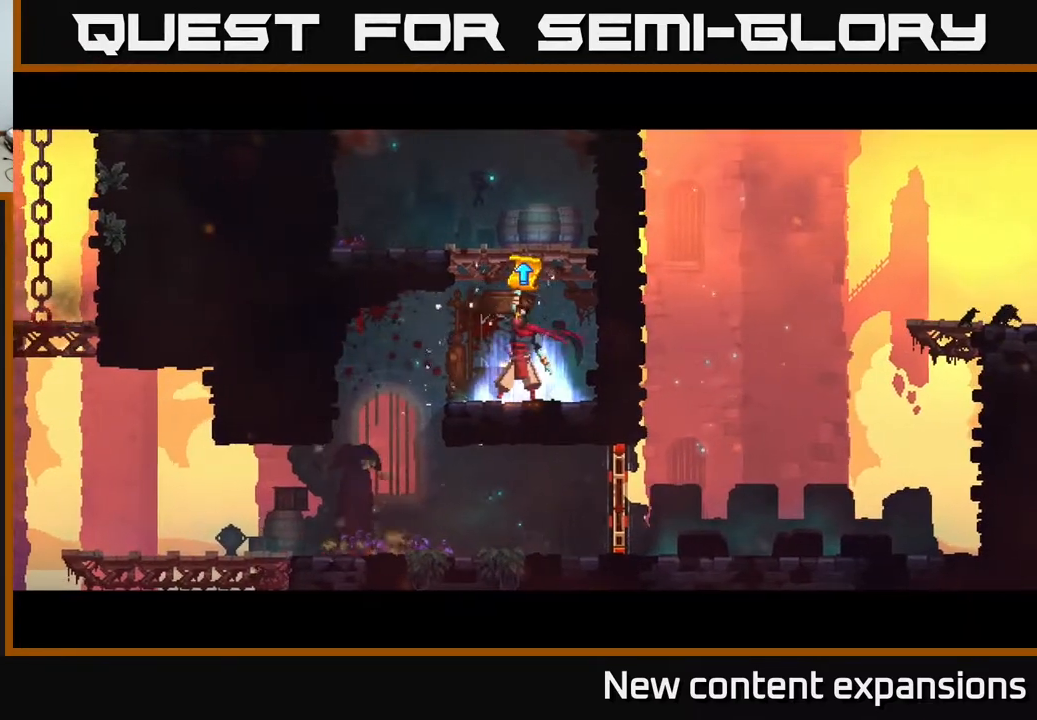
{"buttons": [], "left_stick": "center", "right_stick": "center", "events": []}
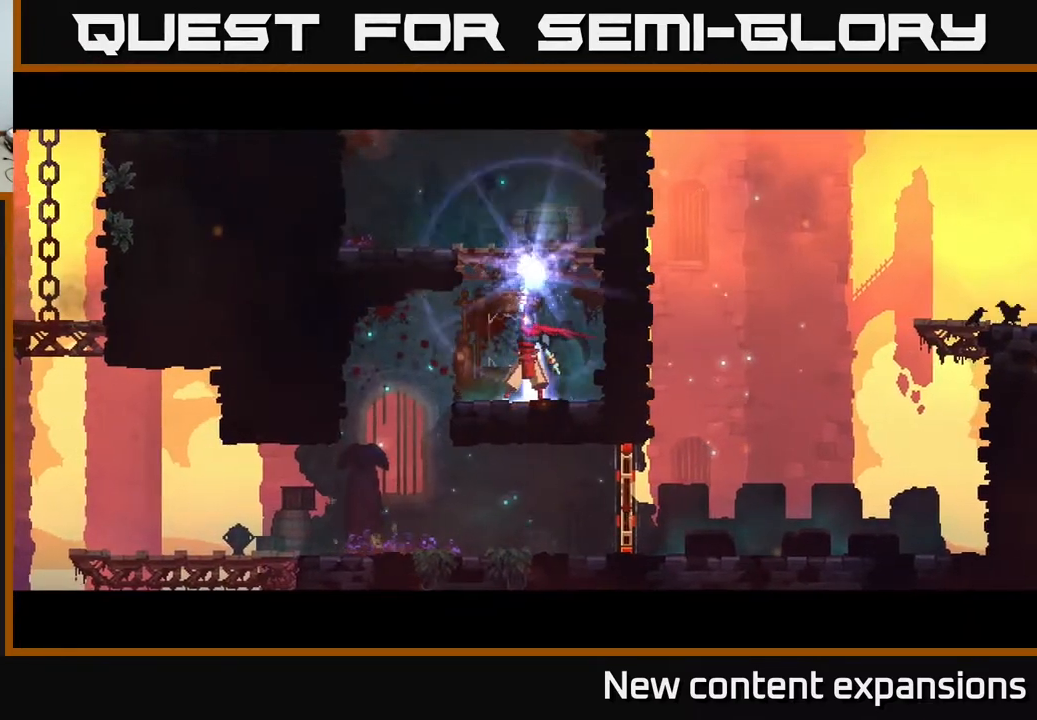
{"buttons": [], "left_stick": "center", "right_stick": "center", "events": []}
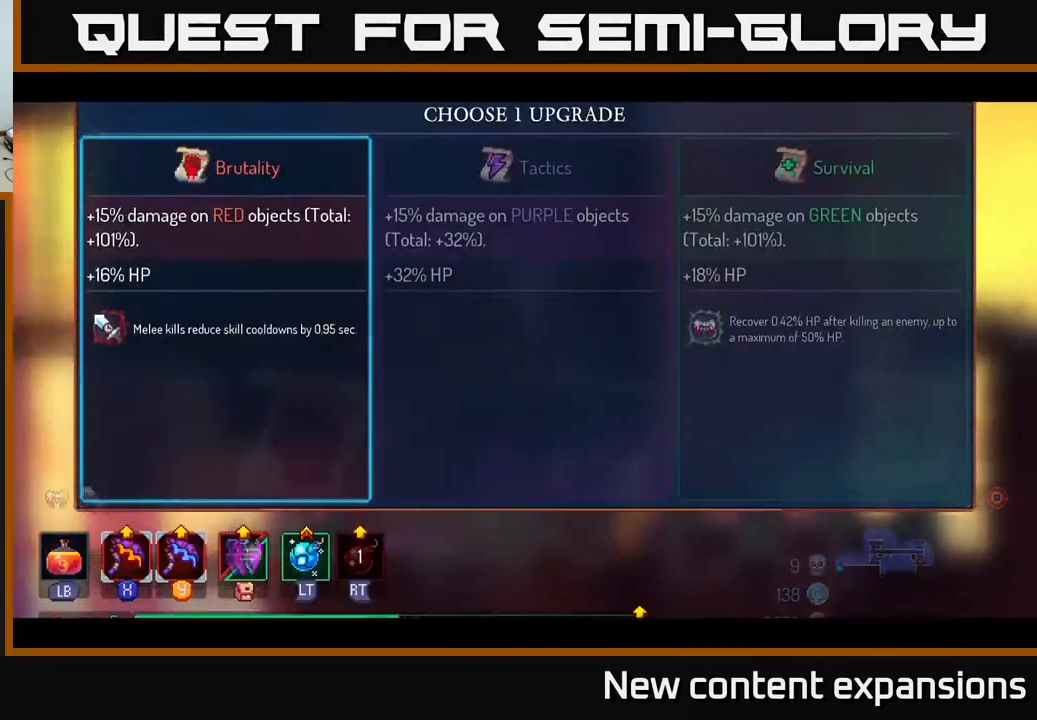
{"buttons": ["DPAD_RIGHT"], "left_stick": "center", "right_stick": "center", "events": [[367, "DPAD_RIGHT", "down"]]}
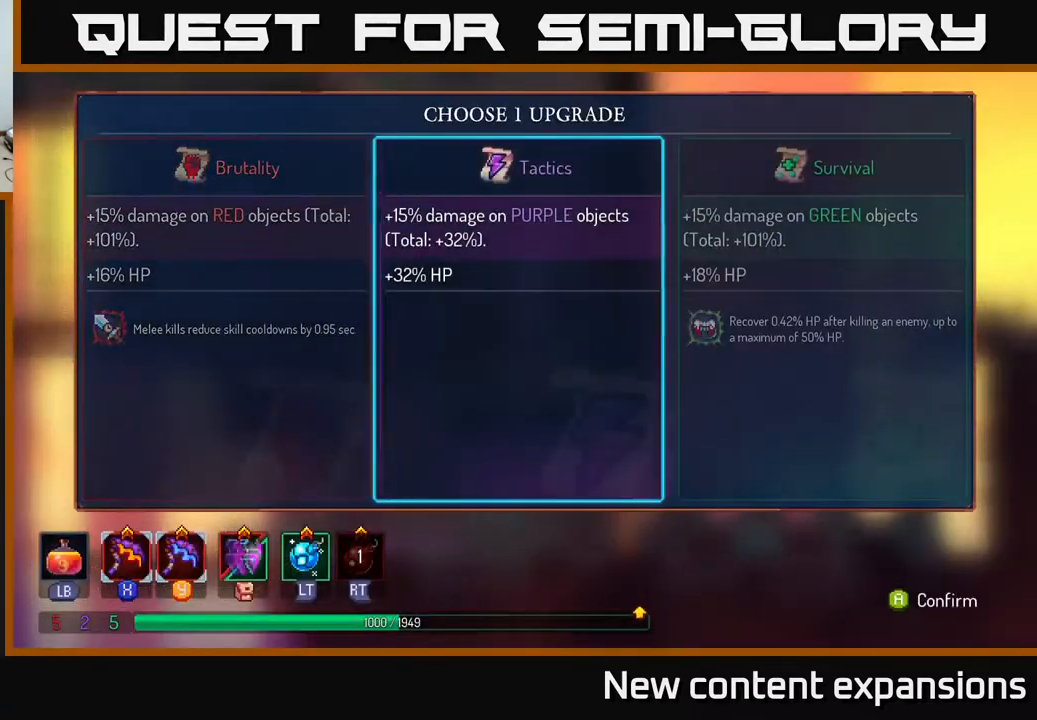
{"buttons": ["A"], "left_stick": "center", "right_stick": "center", "events": [[50, "DPAD_RIGHT", "up"], [133, "DPAD_RIGHT", "down"], [250, "DPAD_RIGHT", "up"], [483, "A", "down"]]}
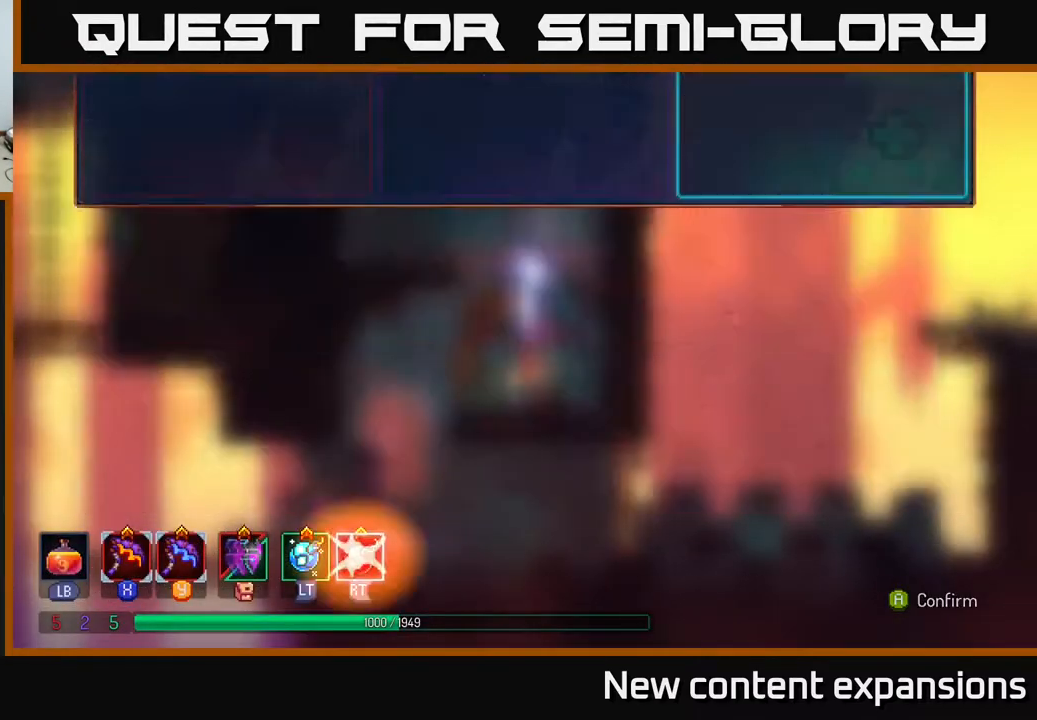
{"buttons": [], "left_stick": "center", "right_stick": "center", "events": [[67, "A", "up"]]}
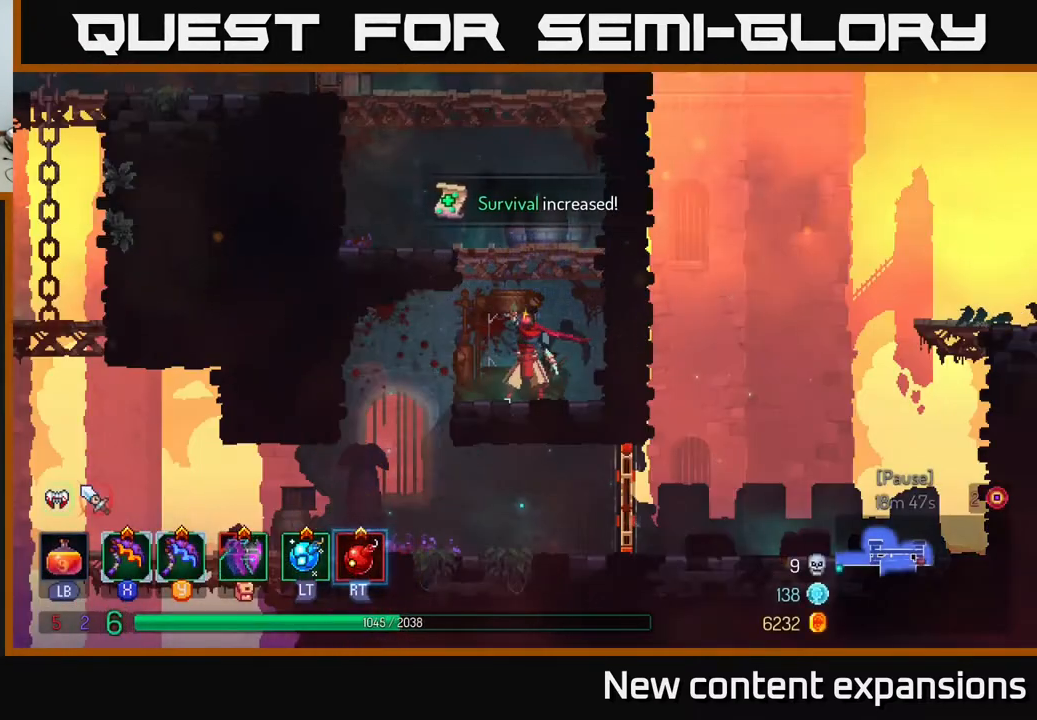
{"buttons": ["DPAD_LEFT"], "left_stick": "center", "right_stick": "center", "events": [[100, "DPAD_RIGHT", "down"], [233, "DPAD_RIGHT", "up"], [267, "DPAD_LEFT", "down"]]}
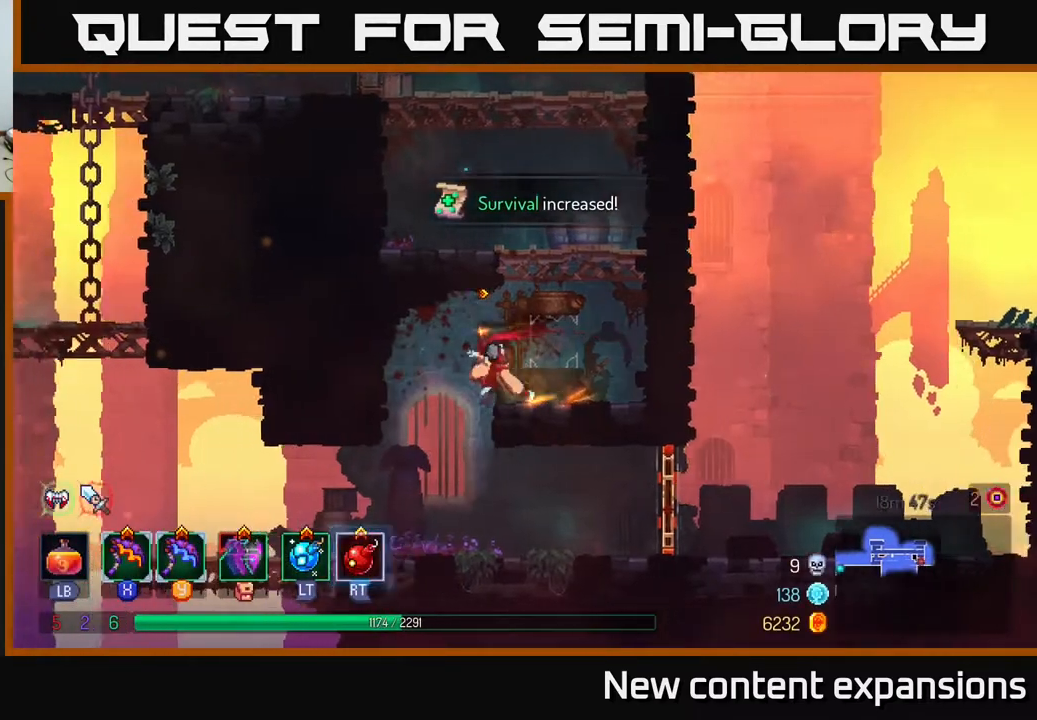
{"buttons": ["DPAD_RIGHT"], "left_stick": "center", "right_stick": "center", "events": [[300, "DPAD_LEFT", "up"], [417, "DPAD_RIGHT", "down"]]}
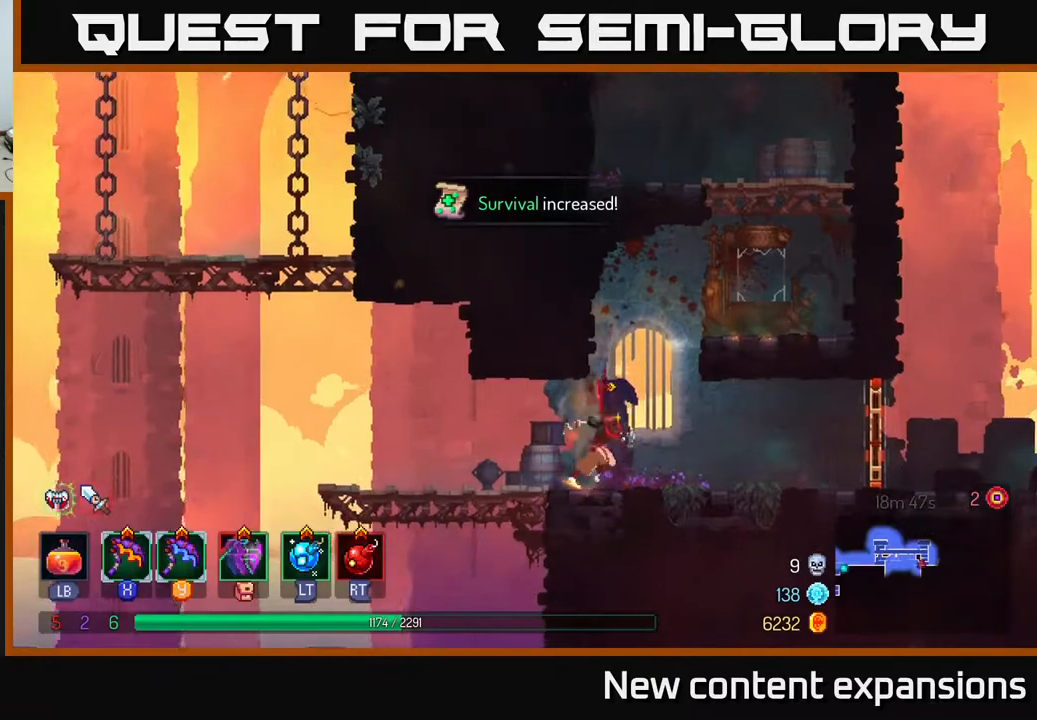
{"buttons": ["B", "DPAD_RIGHT"], "left_stick": "center", "right_stick": "center", "events": [[433, "B", "down"]]}
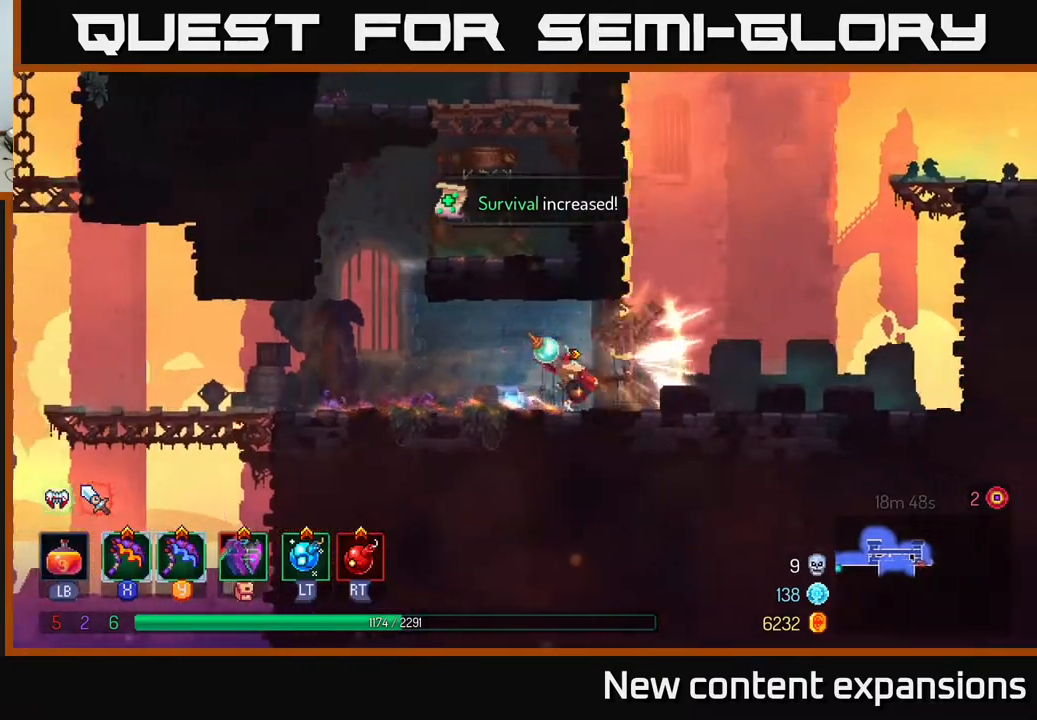
{"buttons": ["A", "DPAD_RIGHT"], "left_stick": "center", "right_stick": "center", "events": [[83, "B", "up"], [417, "A", "down"]]}
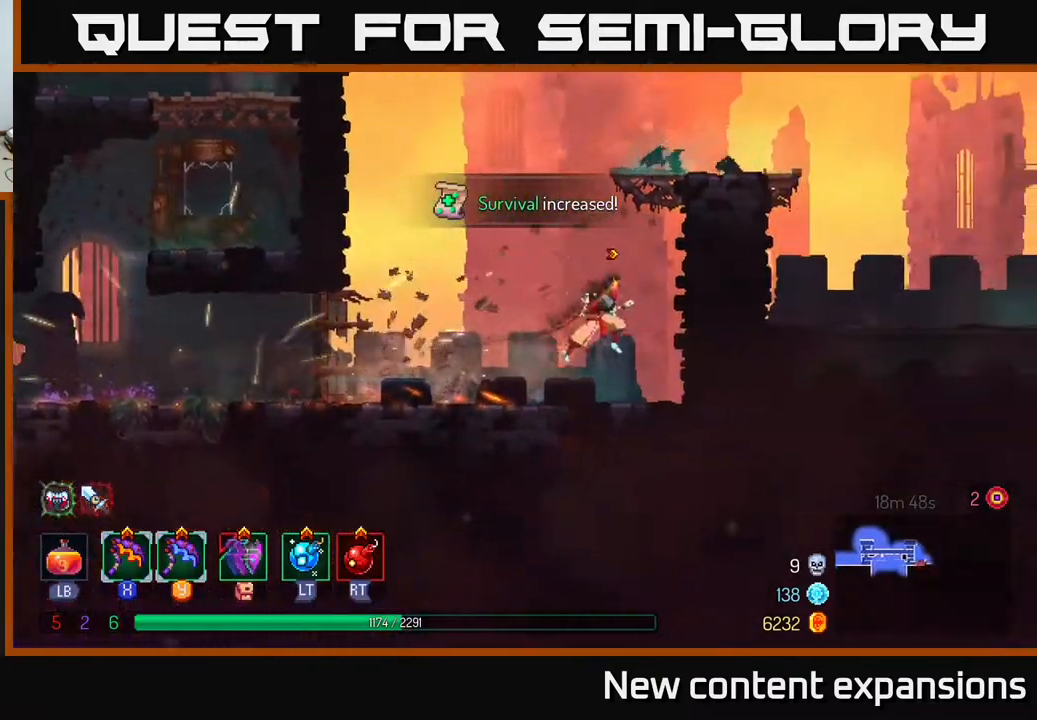
{"buttons": ["DPAD_RIGHT"], "left_stick": "center", "right_stick": "center", "events": [[17, "A", "up"], [83, "A", "down"], [300, "A", "up"]]}
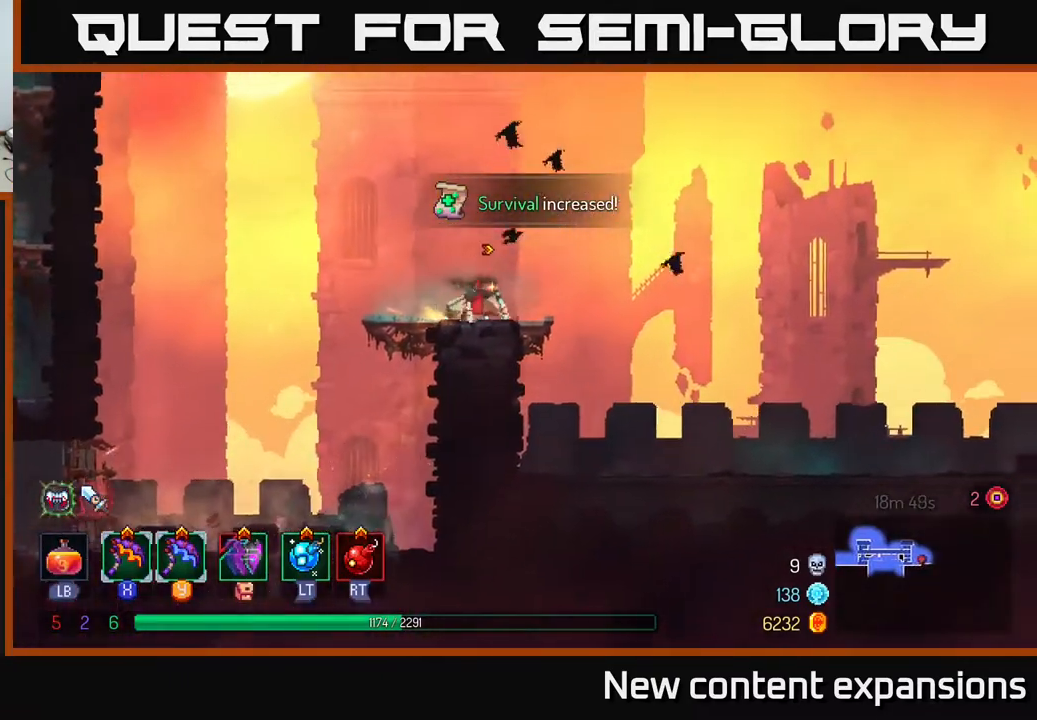
{"buttons": ["DPAD_RIGHT"], "left_stick": "center", "right_stick": "center", "events": [[200, "A", "down"], [317, "A", "up"]]}
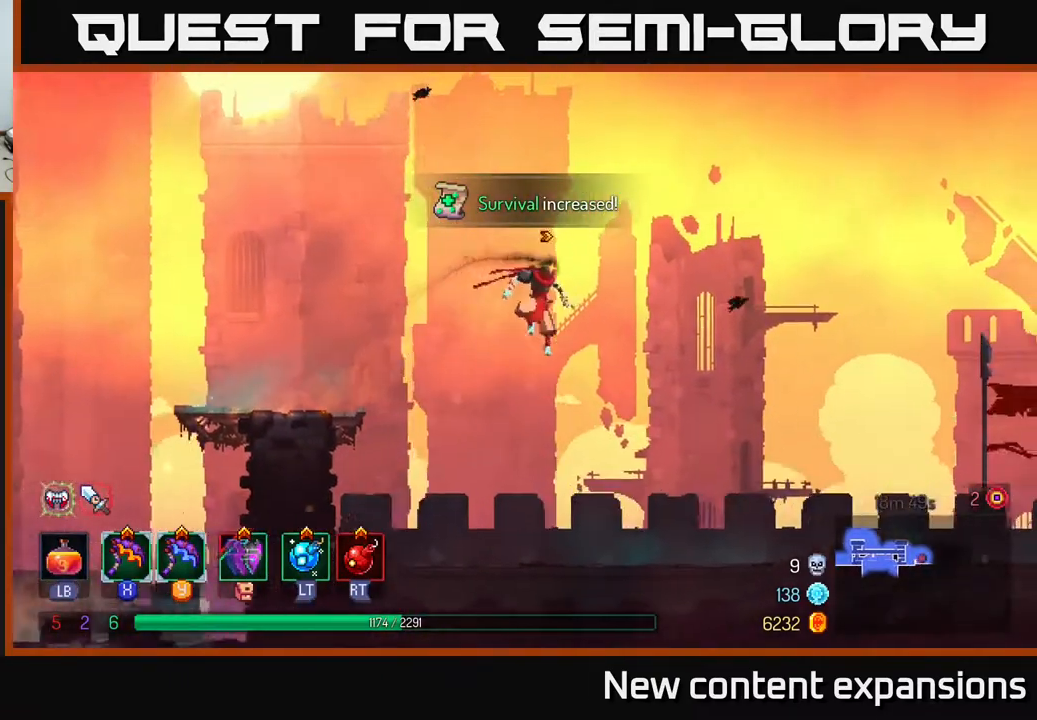
{"buttons": ["B", "DPAD_RIGHT"], "left_stick": "center", "right_stick": "center", "events": [[450, "B", "down"]]}
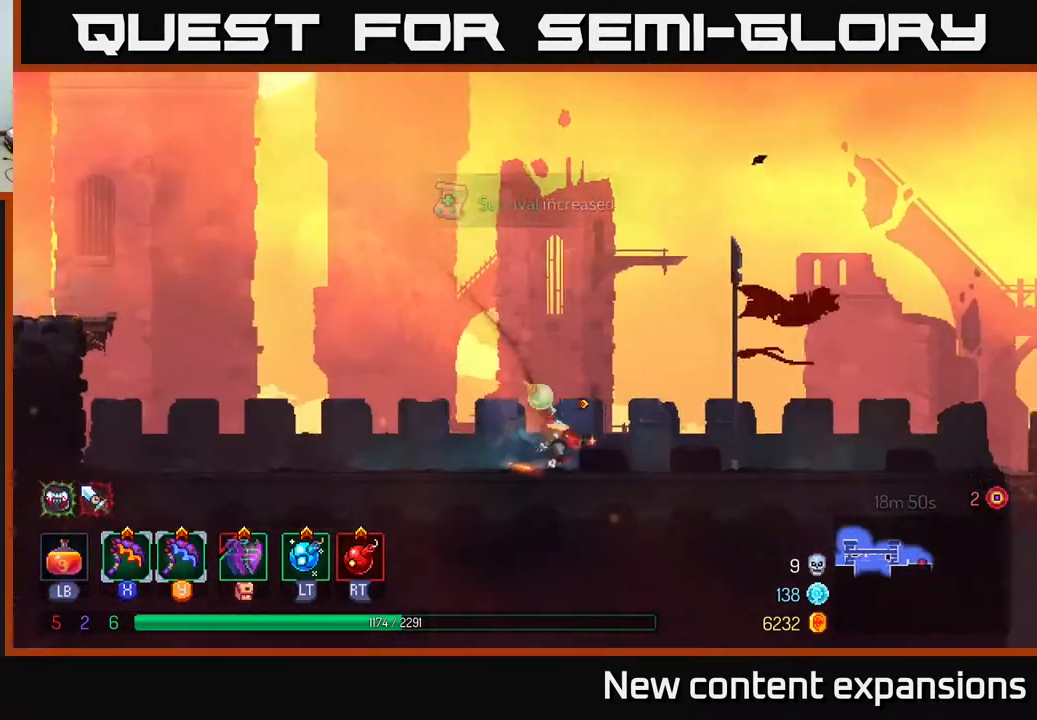
{"buttons": ["DPAD_RIGHT"], "left_stick": "center", "right_stick": "center", "events": [[100, "B", "up"]]}
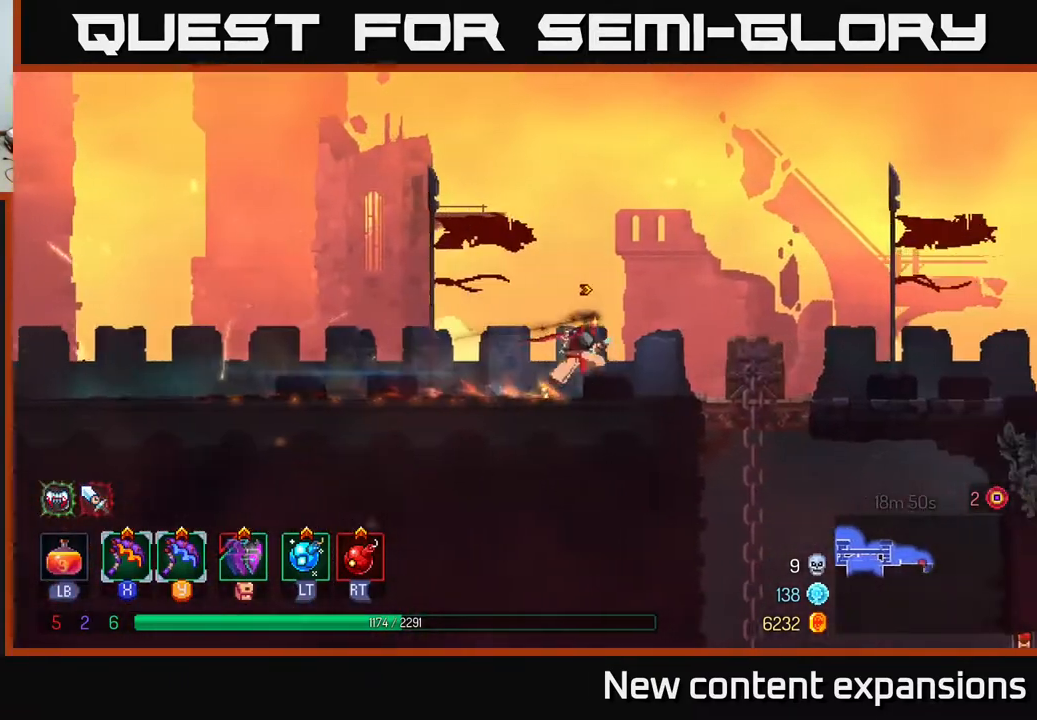
{"buttons": ["DPAD_RIGHT"], "left_stick": "center", "right_stick": "center", "events": []}
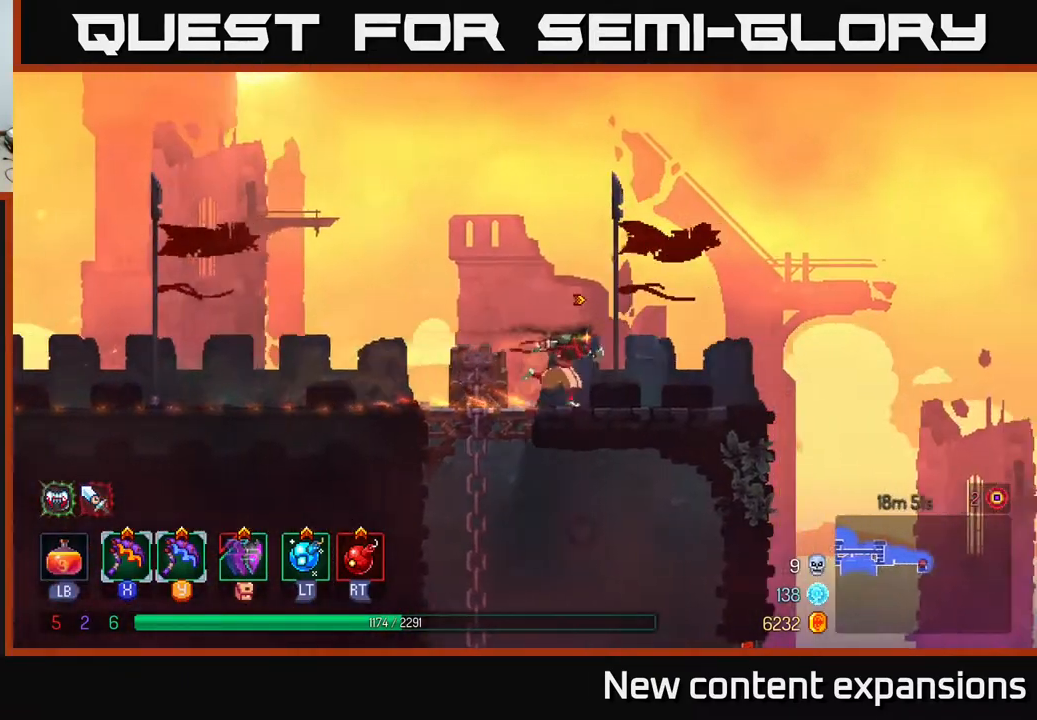
{"buttons": ["DPAD_LEFT"], "left_stick": "center", "right_stick": "center", "events": [[200, "DPAD_RIGHT", "up"], [233, "DPAD_LEFT", "down"]]}
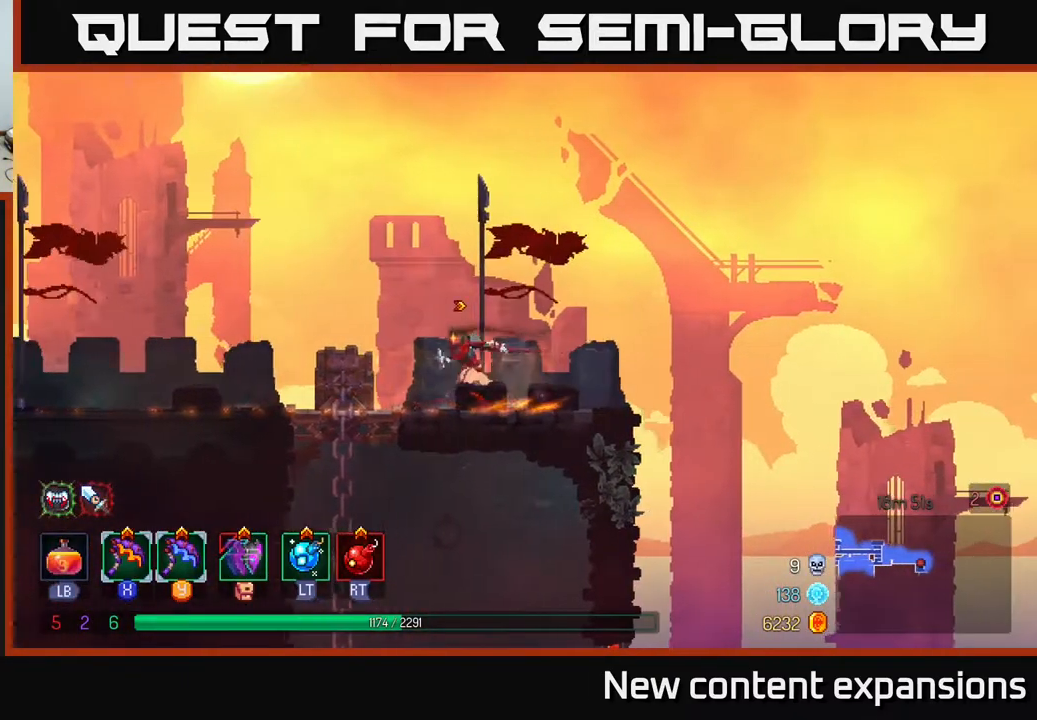
{"buttons": ["A", "DPAD_DOWN"], "left_stick": "center", "right_stick": "center", "events": [[200, "DPAD_DOWN", "down"], [217, "DPAD_LEFT", "up"], [250, "A", "down"], [300, "A", "up"], [367, "A", "down"]]}
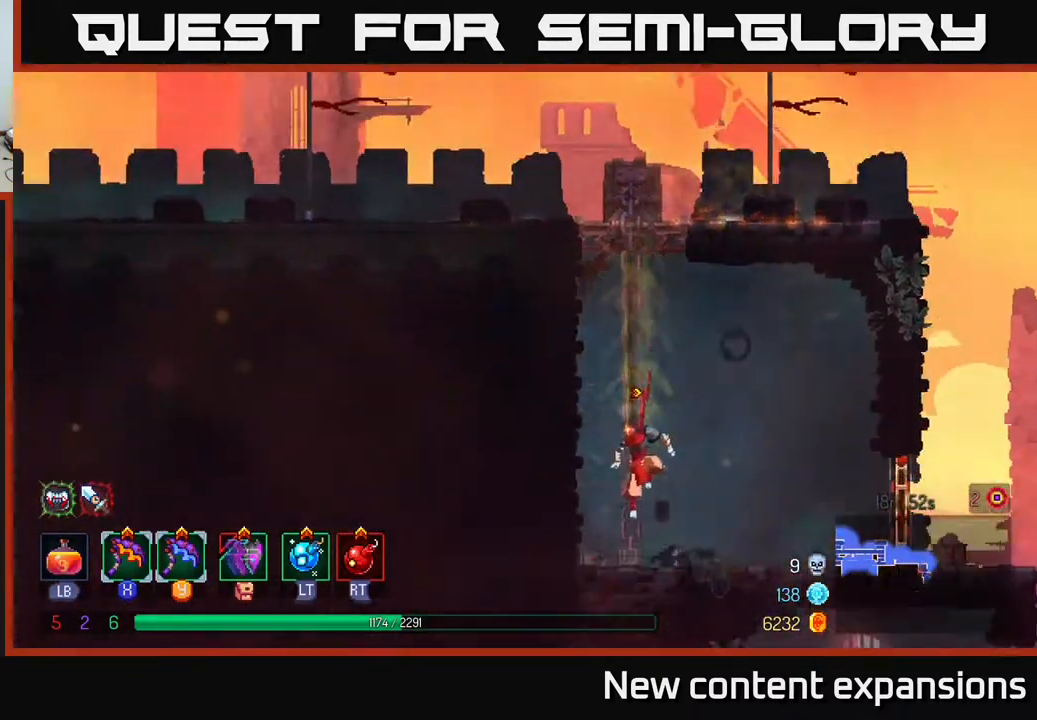
{"buttons": ["DPAD_RIGHT"], "left_stick": "center", "right_stick": "center", "events": [[17, "A", "up"], [50, "A", "down"], [150, "A", "up"], [150, "DPAD_RIGHT", "down"], [183, "DPAD_DOWN", "up"], [233, "B", "down"], [350, "B", "up"]]}
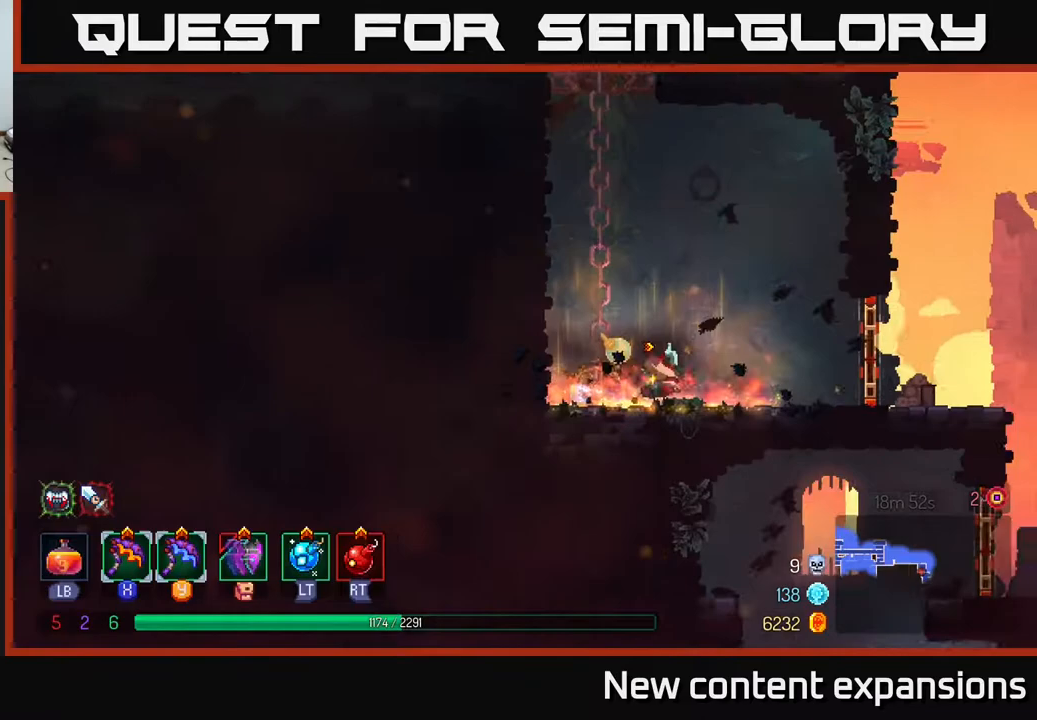
{"buttons": ["DPAD_RIGHT"], "left_stick": "center", "right_stick": "center", "events": [[317, "R1", "down"], [383, "R1", "up"]]}
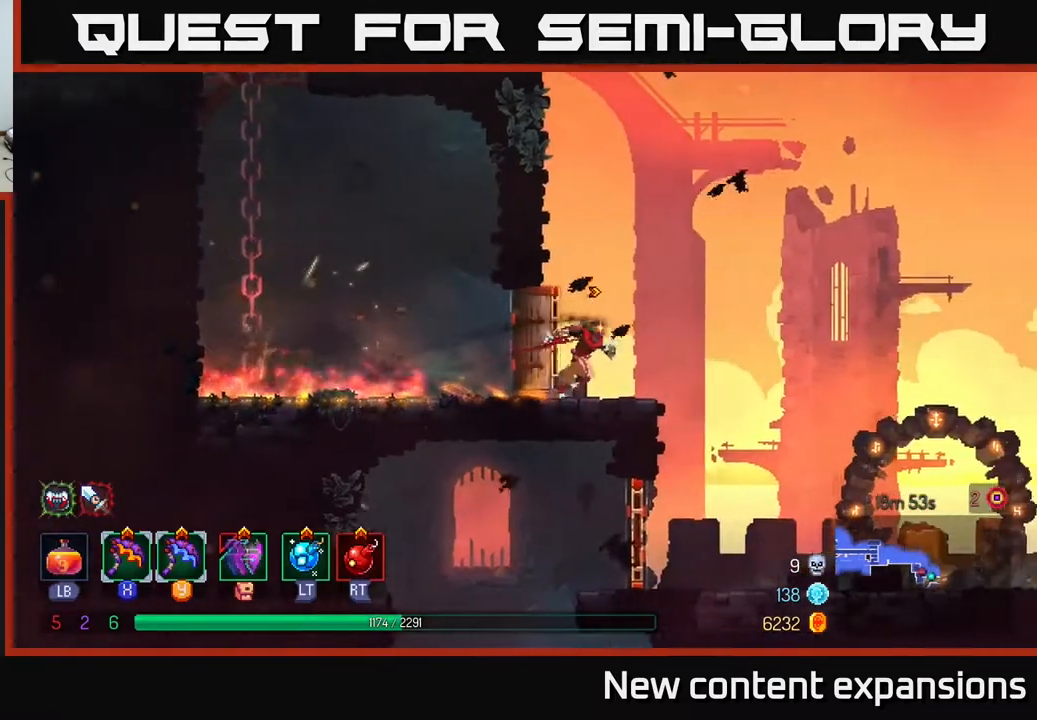
{"buttons": [], "left_stick": "center", "right_stick": "center", "events": [[400, "DPAD_RIGHT", "up"]]}
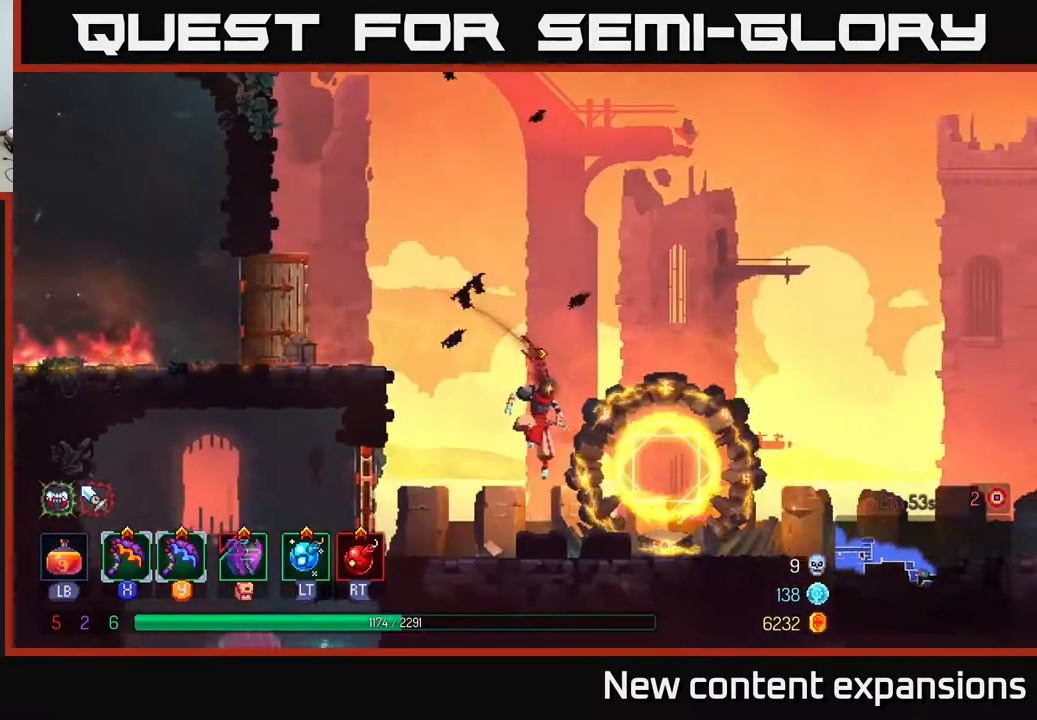
{"buttons": ["DPAD_LEFT"], "left_stick": "center", "right_stick": "center", "events": [[183, "DPAD_LEFT", "down"]]}
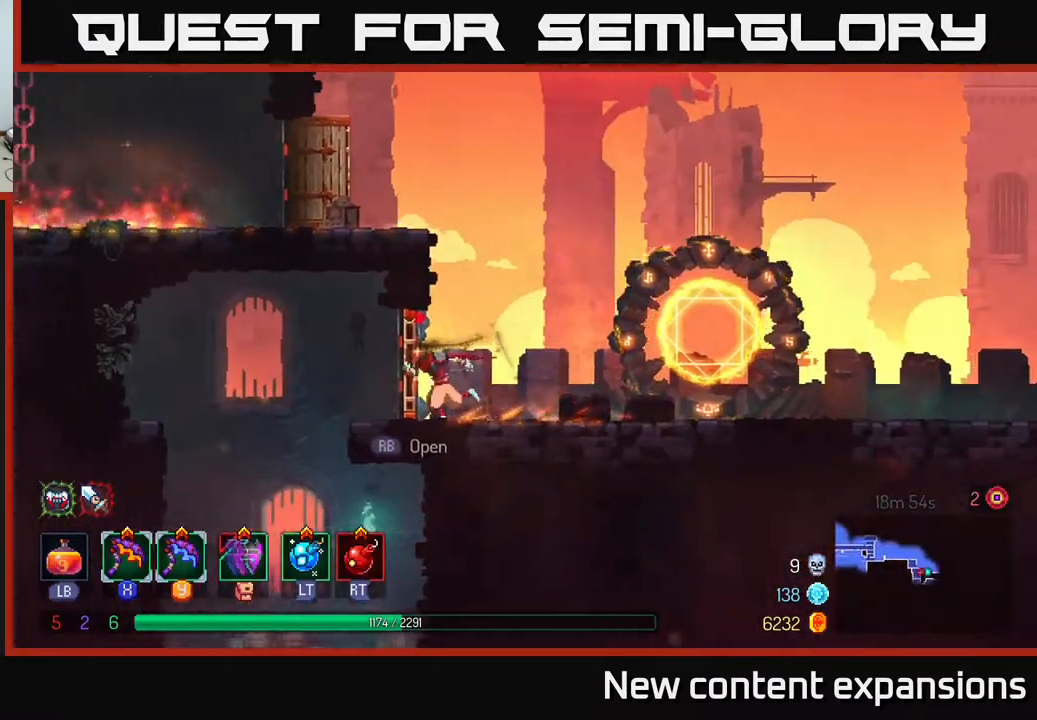
{"buttons": ["DPAD_LEFT"], "left_stick": "center", "right_stick": "center", "events": [[33, "DPAD_LEFT", "up"], [67, "B", "down"], [200, "DPAD_LEFT", "down"], [217, "B", "up"]]}
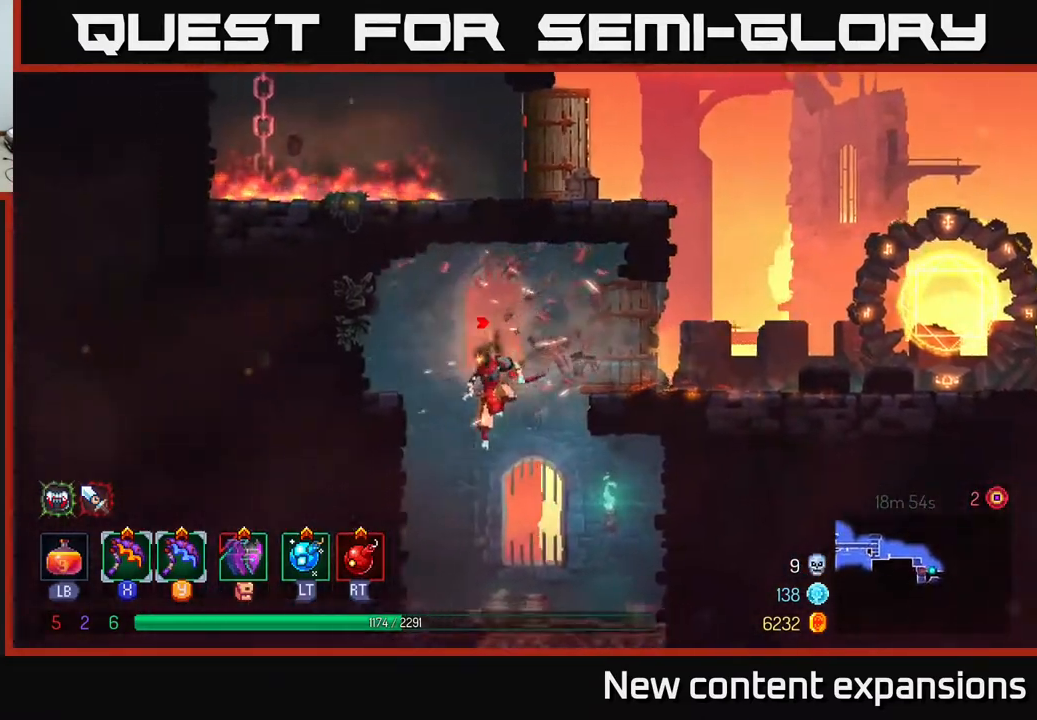
{"buttons": [], "left_stick": "center", "right_stick": "center", "events": [[167, "A", "down"], [300, "A", "up"], [467, "DPAD_LEFT", "up"]]}
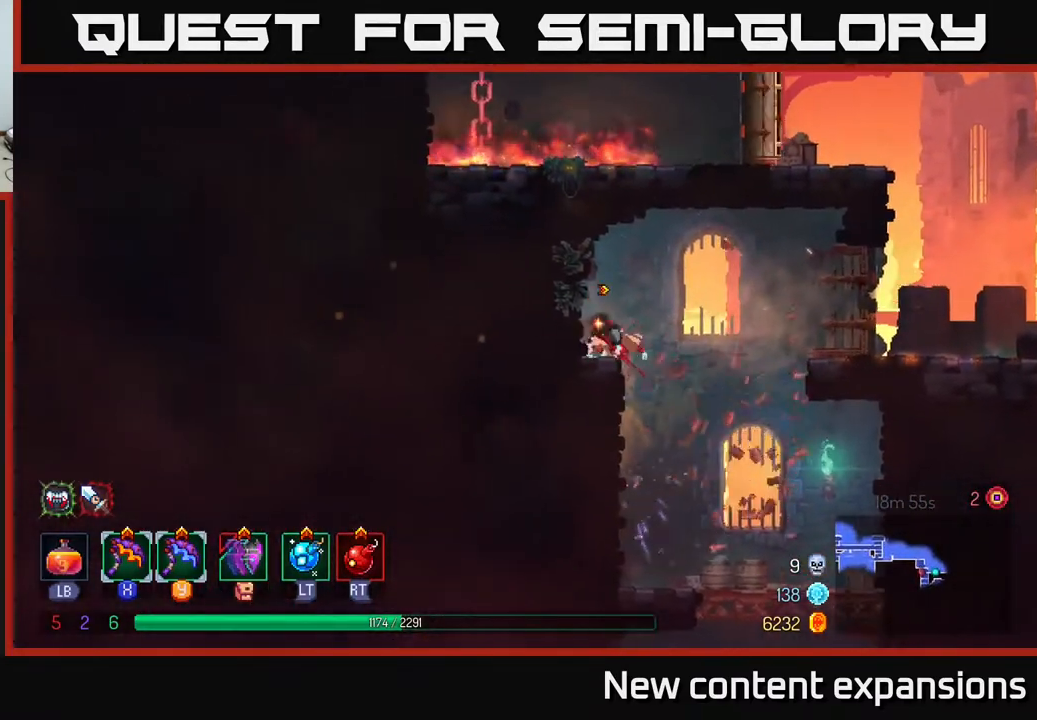
{"buttons": [], "left_stick": "center", "right_stick": "center", "events": [[100, "DPAD_RIGHT", "down"], [500, "DPAD_RIGHT", "up"]]}
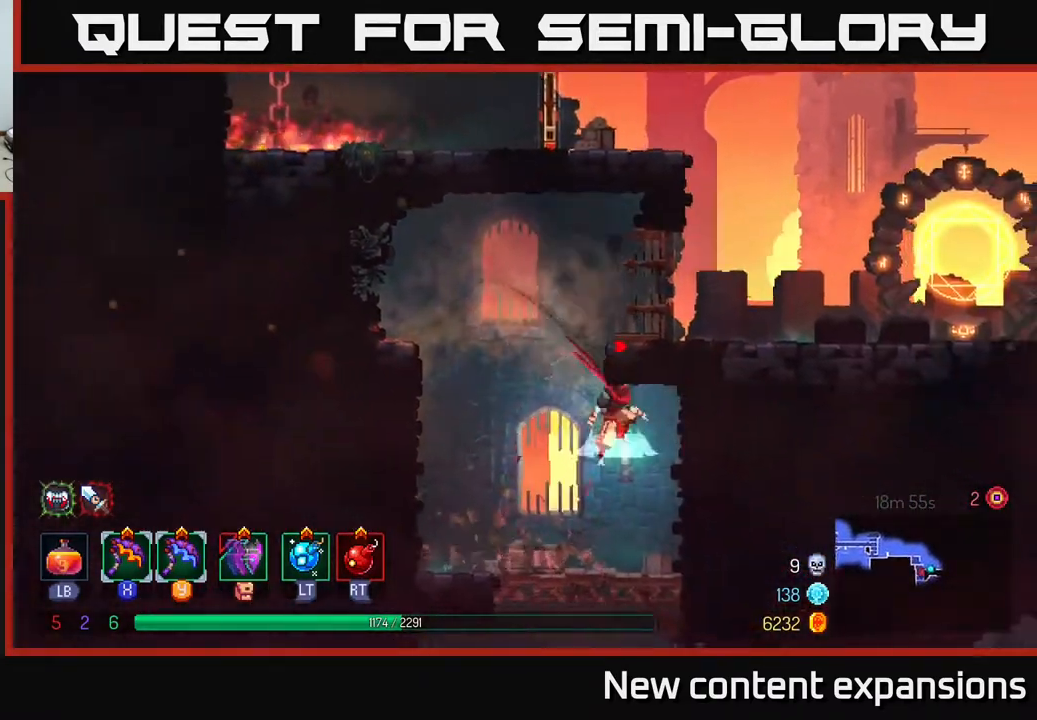
{"buttons": [], "left_stick": "center", "right_stick": "center", "events": [[17, "A", "down"], [133, "A", "up"]]}
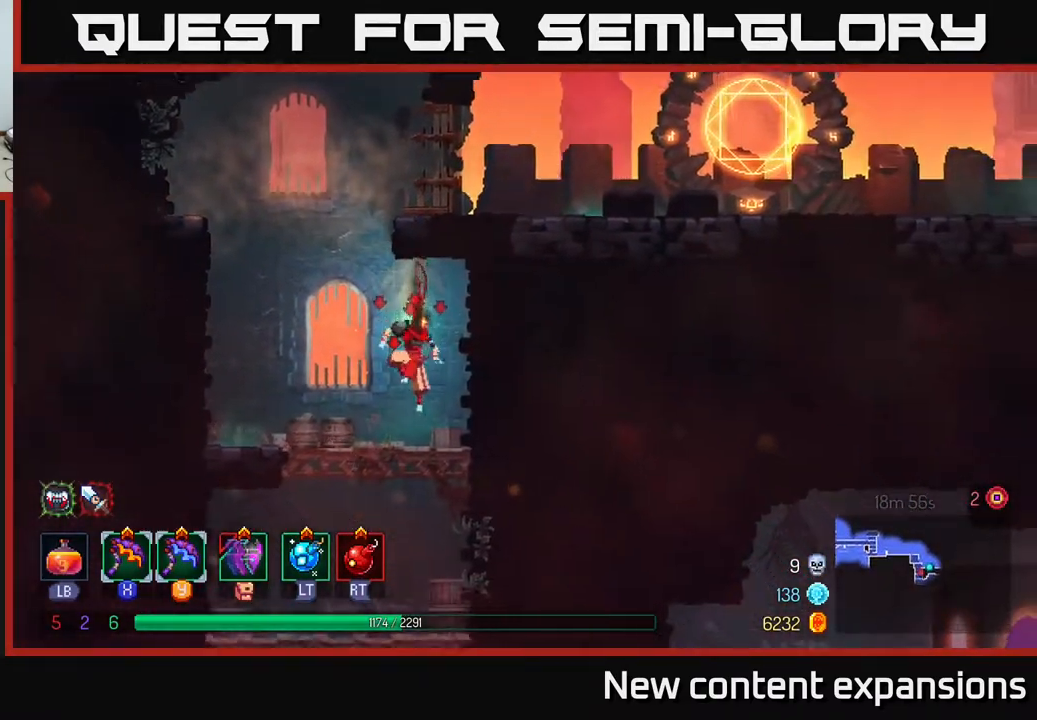
{"buttons": ["B", "DPAD_LEFT"], "left_stick": "center", "right_stick": "center", "events": [[17, "DPAD_DOWN", "down"], [150, "A", "down"], [200, "A", "up"], [300, "A", "down"], [367, "A", "up"], [433, "DPAD_DOWN", "up"], [483, "DPAD_LEFT", "down"], [500, "B", "down"]]}
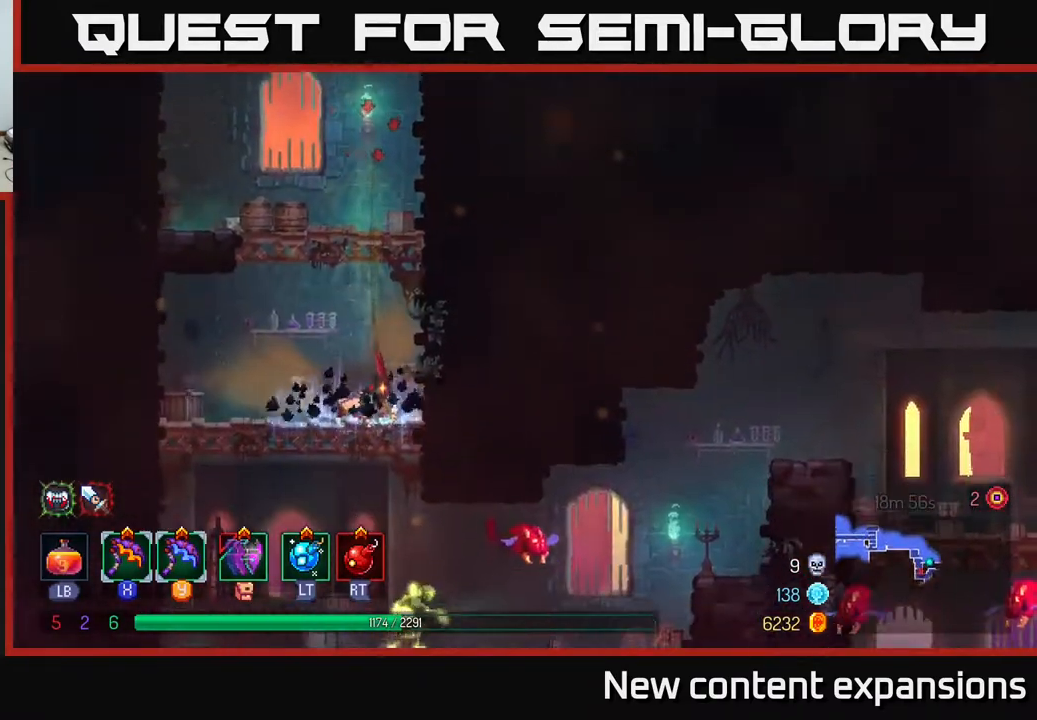
{"buttons": ["A", "DPAD_DOWN"], "left_stick": "center", "right_stick": "center", "events": [[67, "B", "up"], [133, "DPAD_LEFT", "up"], [317, "DPAD_DOWN", "down"], [350, "A", "down"], [417, "A", "up"], [483, "A", "down"]]}
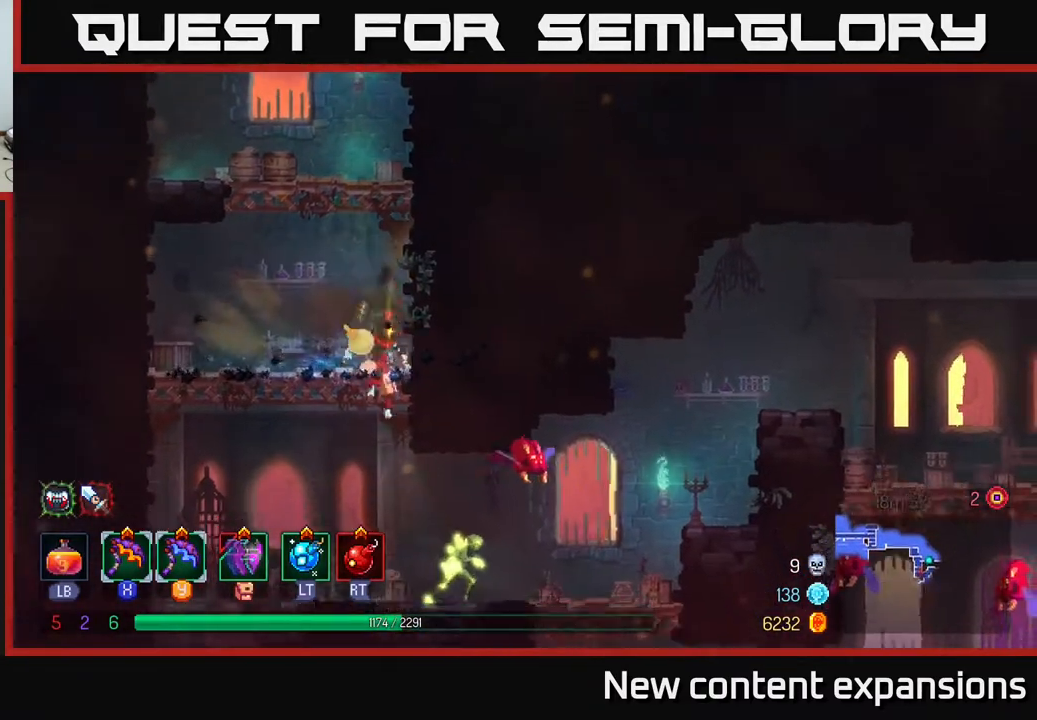
{"buttons": ["X", "DPAD_RIGHT"], "left_stick": "center", "right_stick": "center", "events": [[67, "A", "up"], [150, "DPAD_DOWN", "up"], [183, "DPAD_RIGHT", "down"], [417, "X", "down"]]}
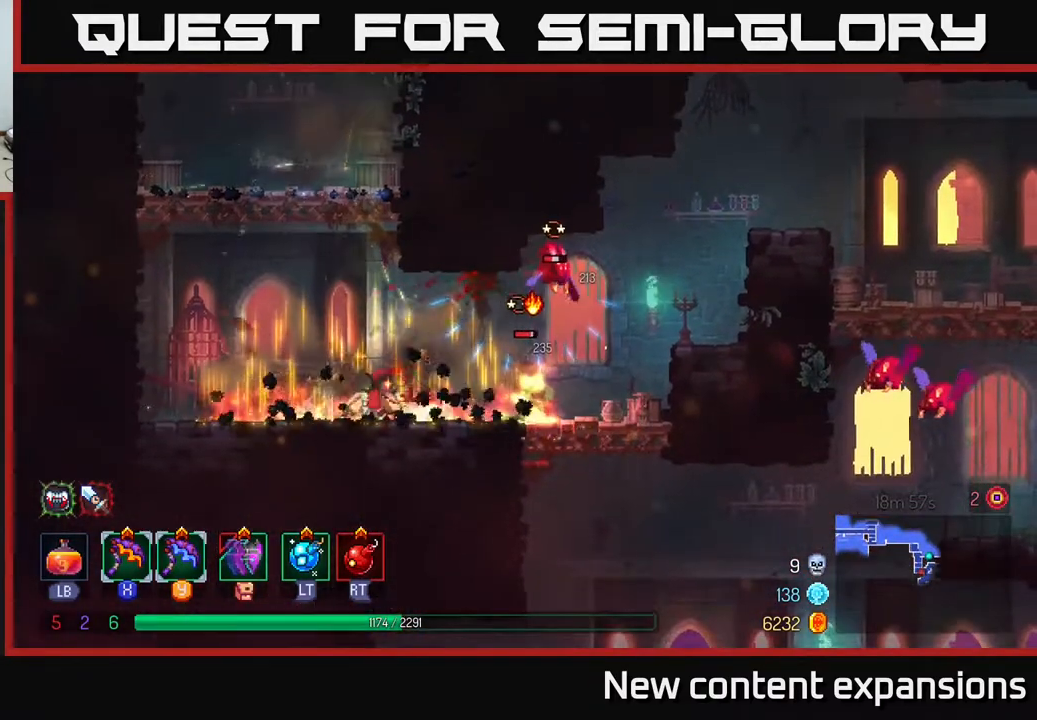
{"buttons": [], "left_stick": "center", "right_stick": "center", "events": [[100, "DPAD_RIGHT", "up"], [100, "X", "up"]]}
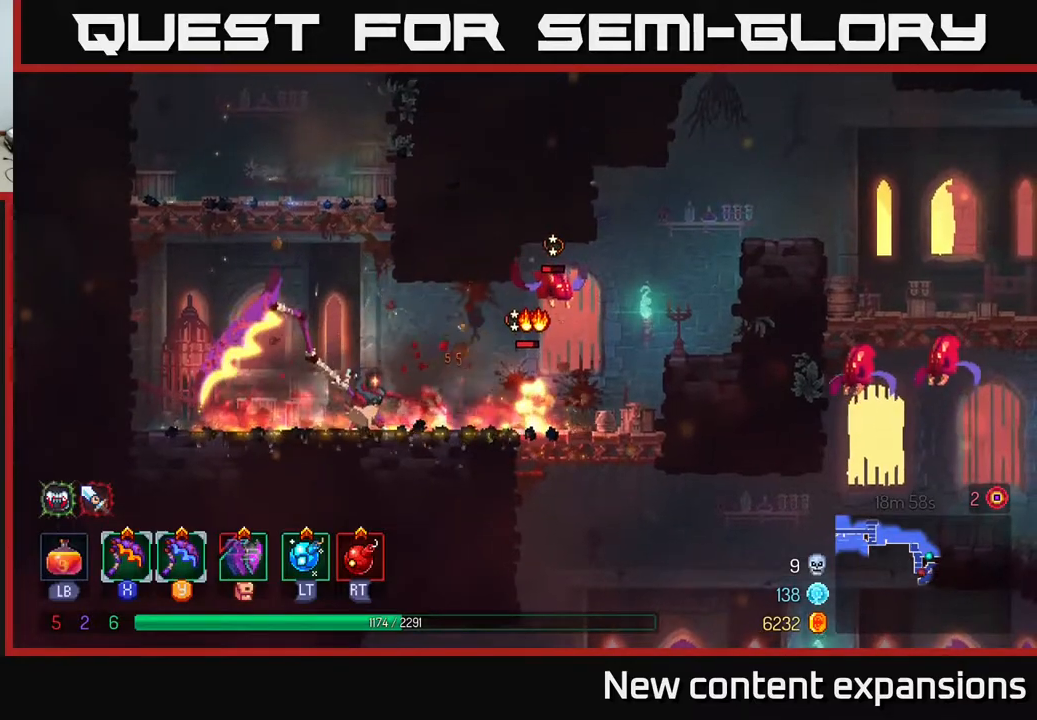
{"buttons": ["DPAD_RIGHT"], "left_stick": "center", "right_stick": "center", "events": [[250, "DPAD_RIGHT", "down"]]}